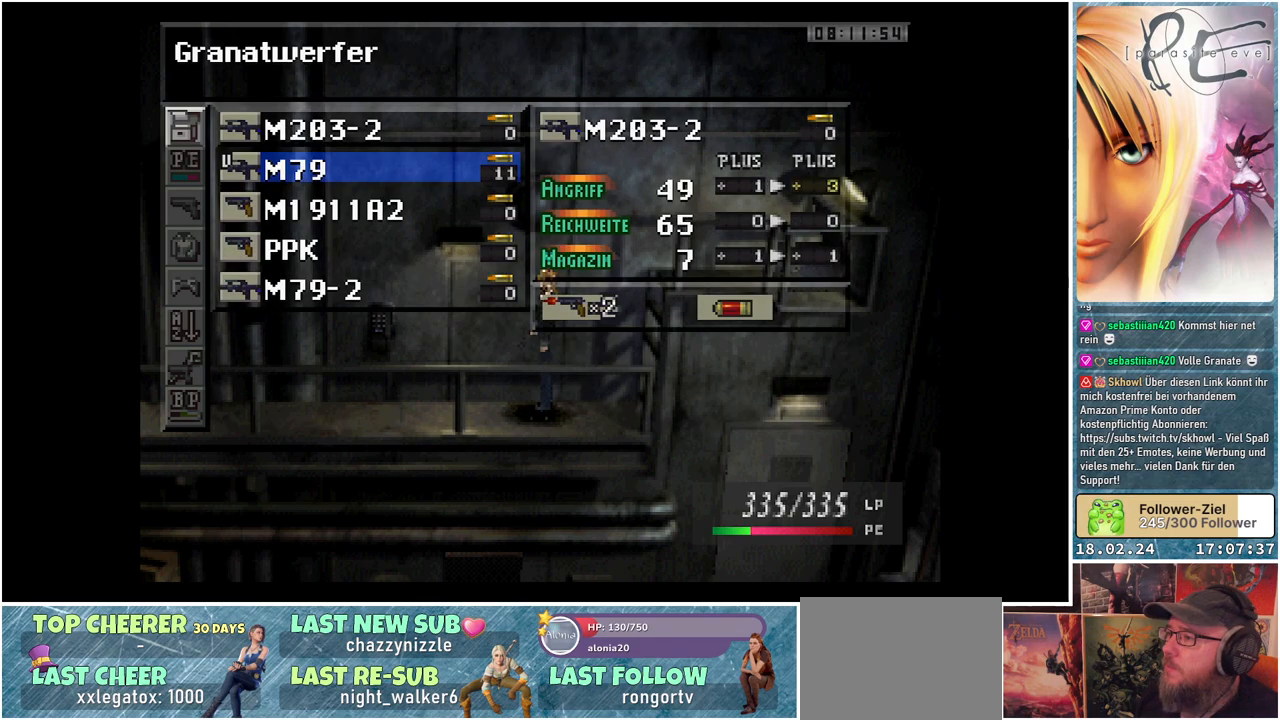
Gameplay with a controller (Xbox layout); each line is a JSON object with the inputs held at the frame after it. "events" lists button and stick changes between this image and that frame as [ms after this image, input, new state], when the widget could be followed in between. Not read: left_stick right_stick.
{"buttons": [], "events": []}
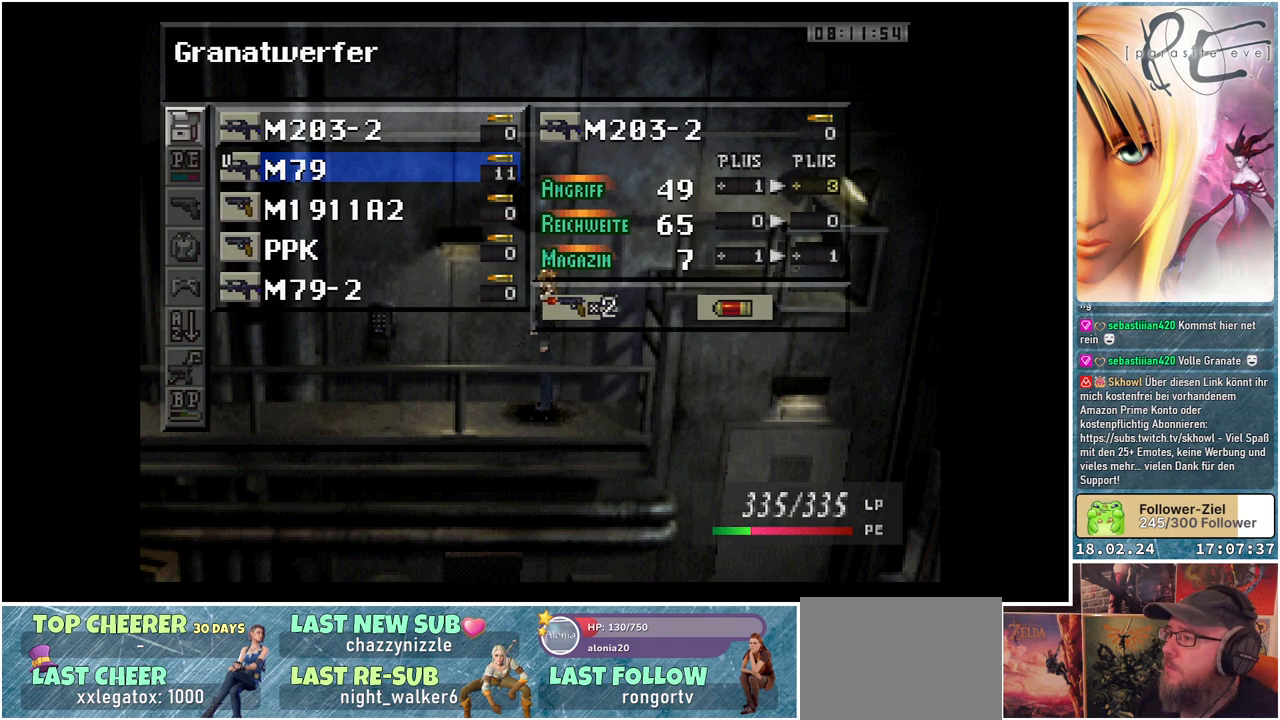
{"buttons": [], "events": []}
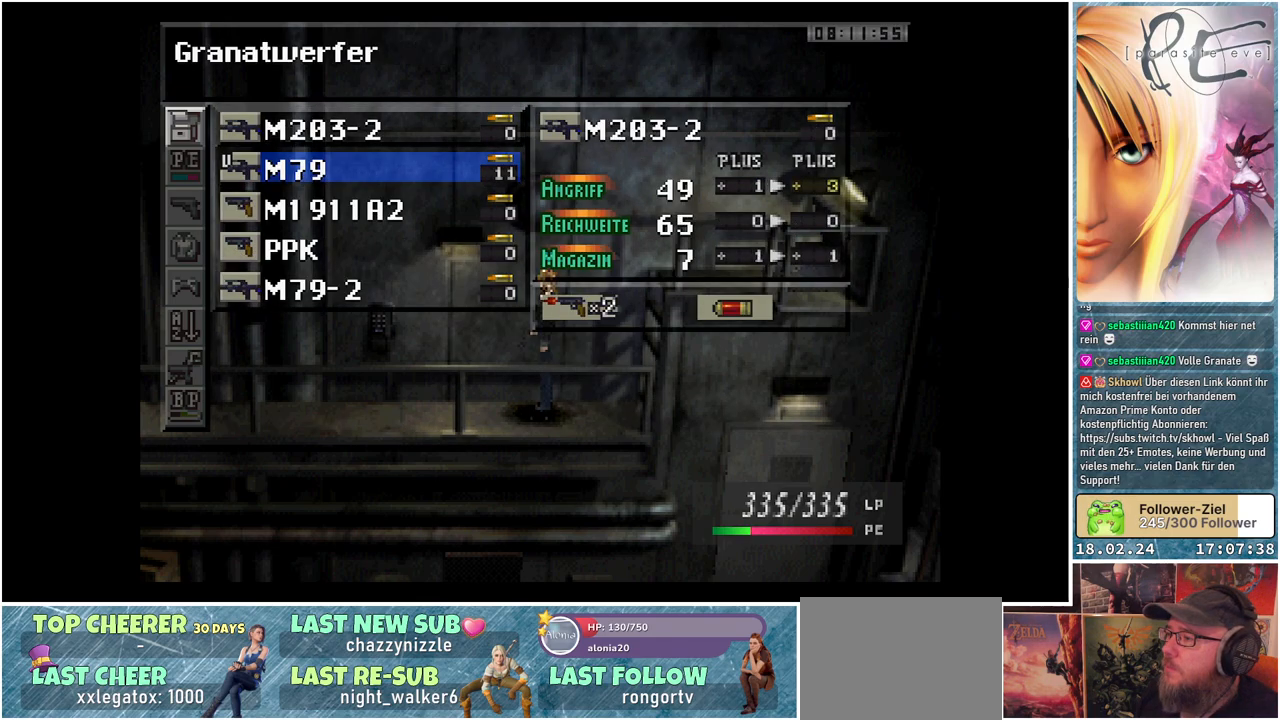
{"buttons": ["DPAD_DOWN"], "events": [[433, "DPAD_DOWN", "down"]]}
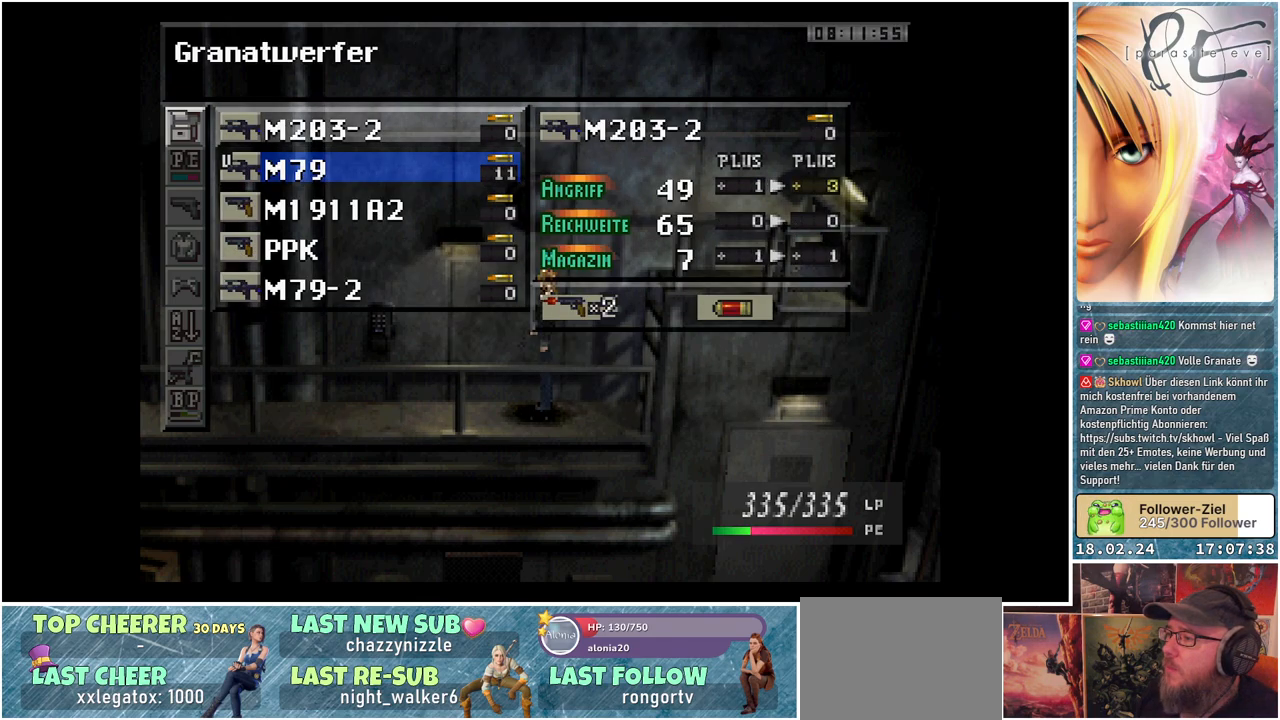
{"buttons": [], "events": [[50, "DPAD_DOWN", "up"]]}
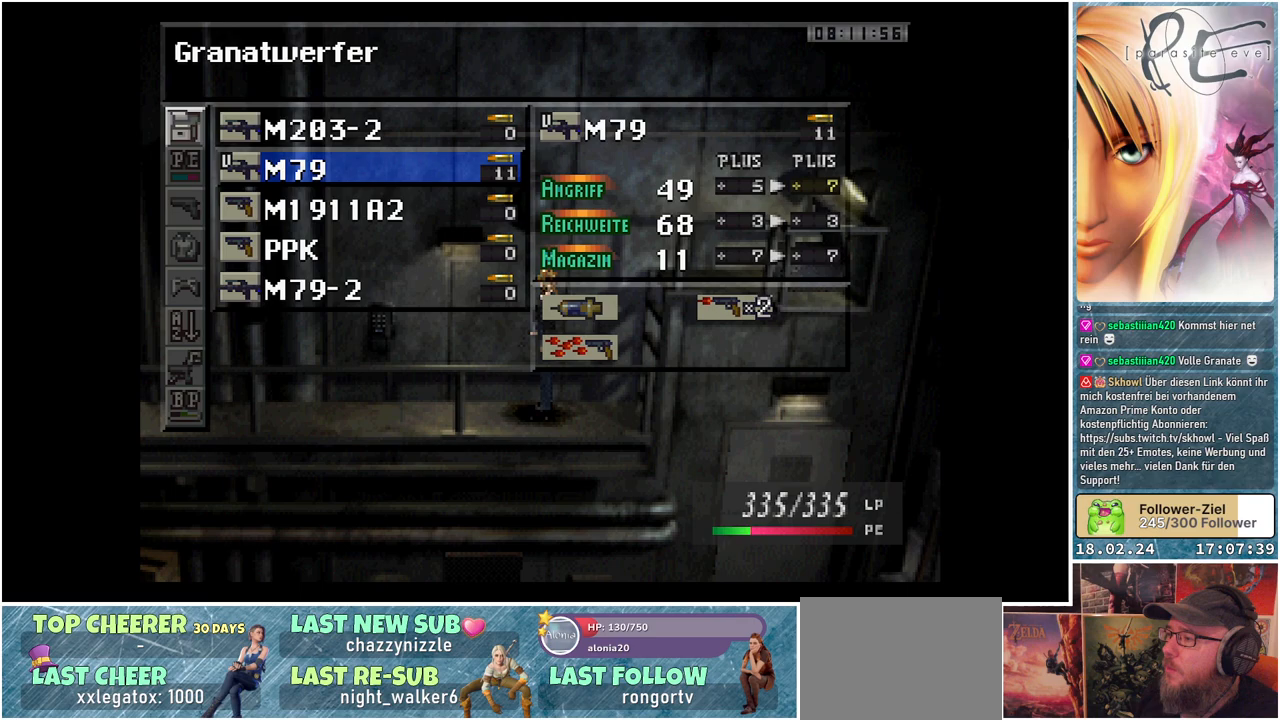
{"buttons": [], "events": [[333, "DPAD_UP", "down"], [450, "DPAD_UP", "up"]]}
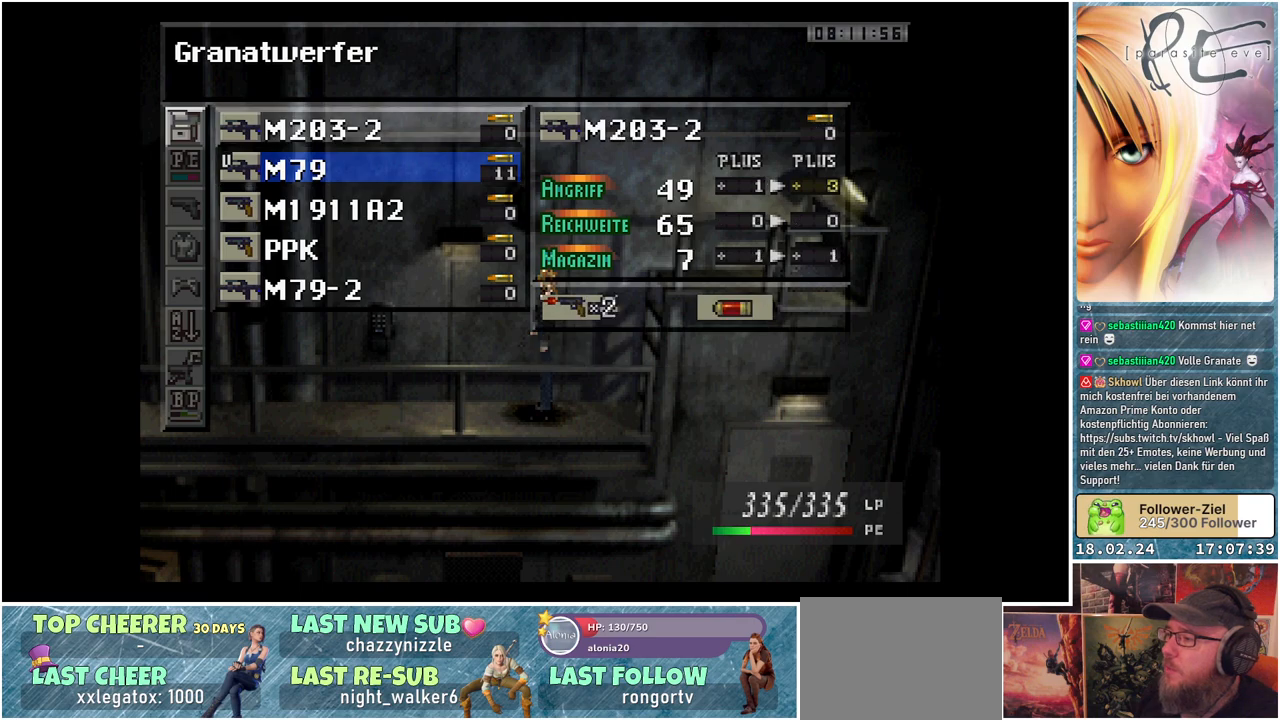
{"buttons": [], "events": []}
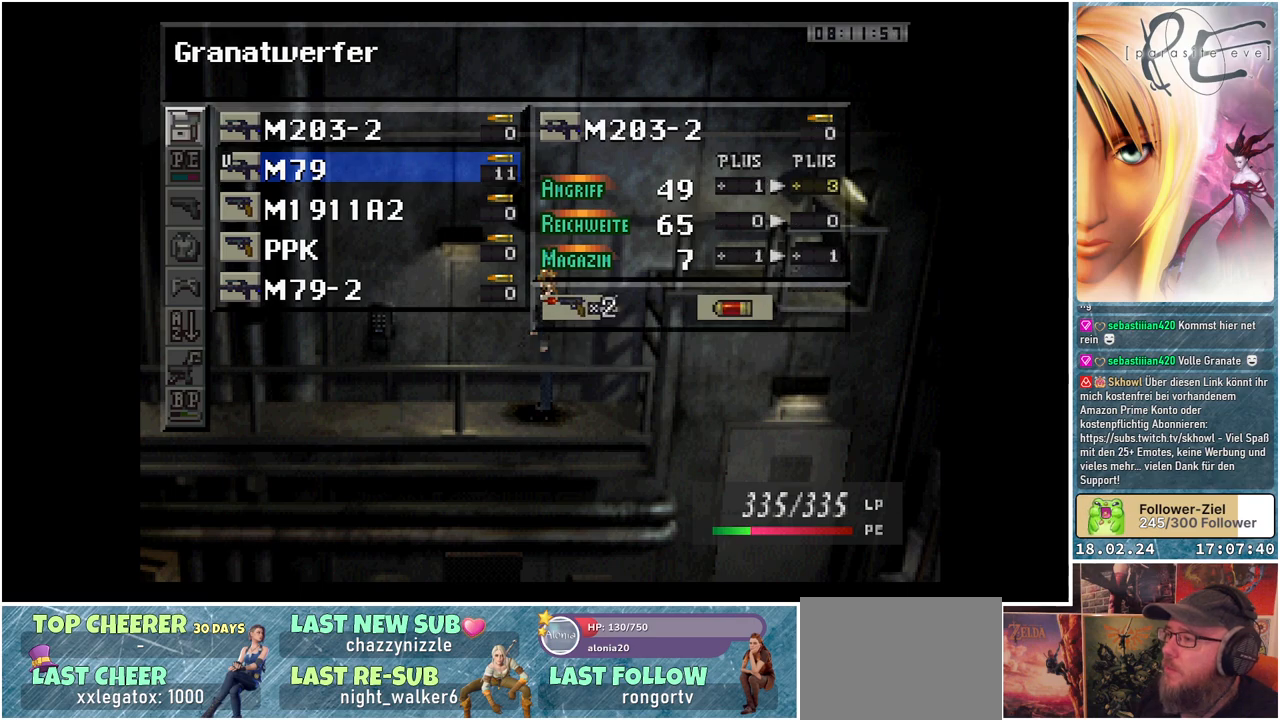
{"buttons": [], "events": []}
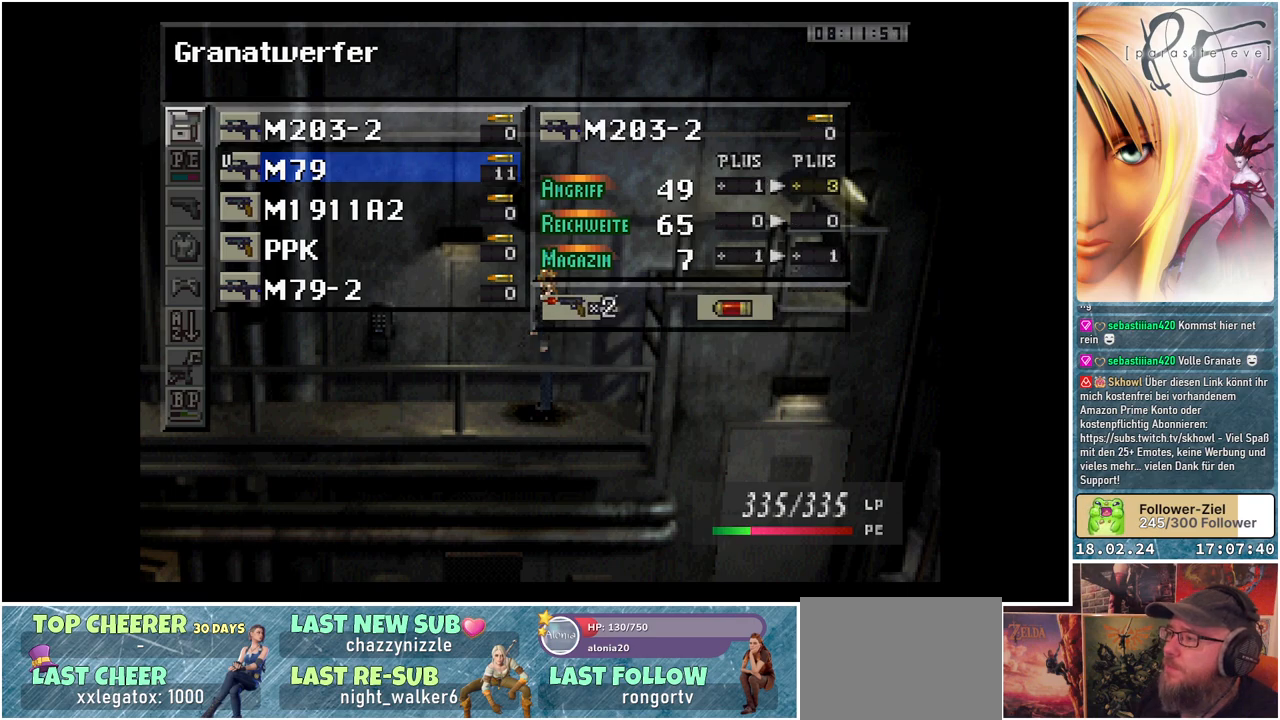
{"buttons": ["DPAD_DOWN"], "events": [[450, "DPAD_DOWN", "down"]]}
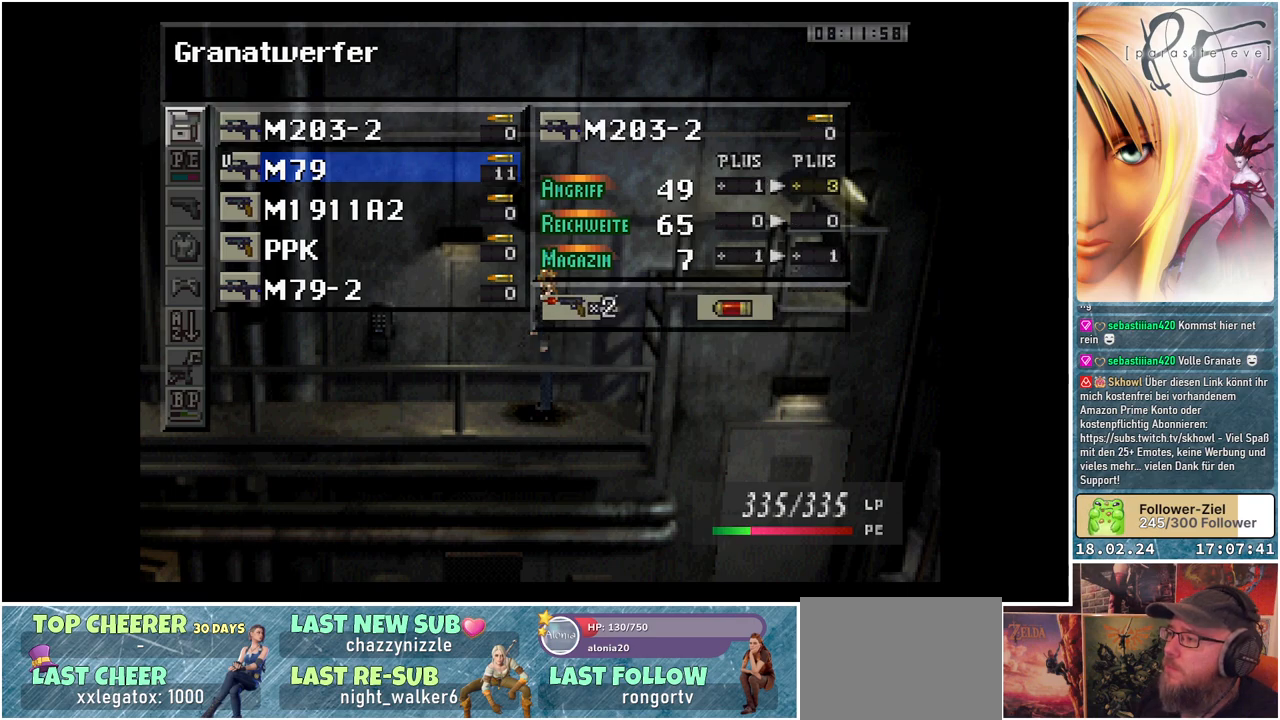
{"buttons": [], "events": [[67, "DPAD_DOWN", "up"]]}
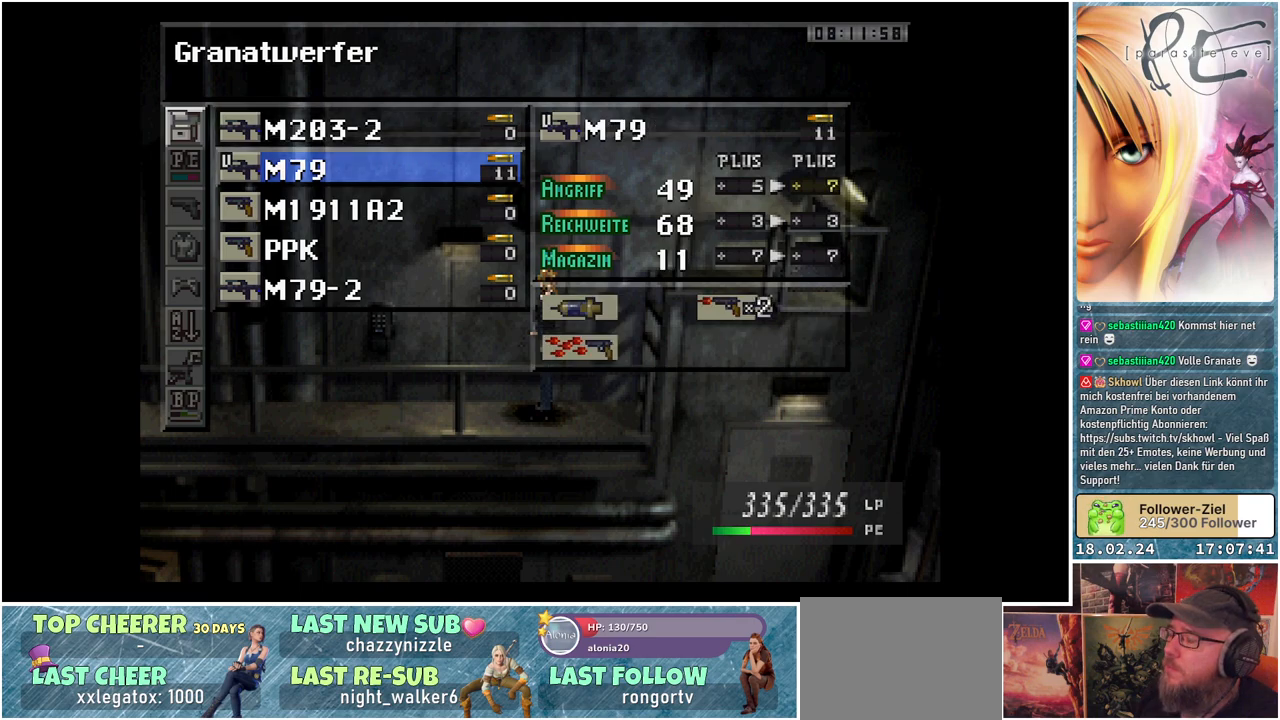
{"buttons": [], "events": []}
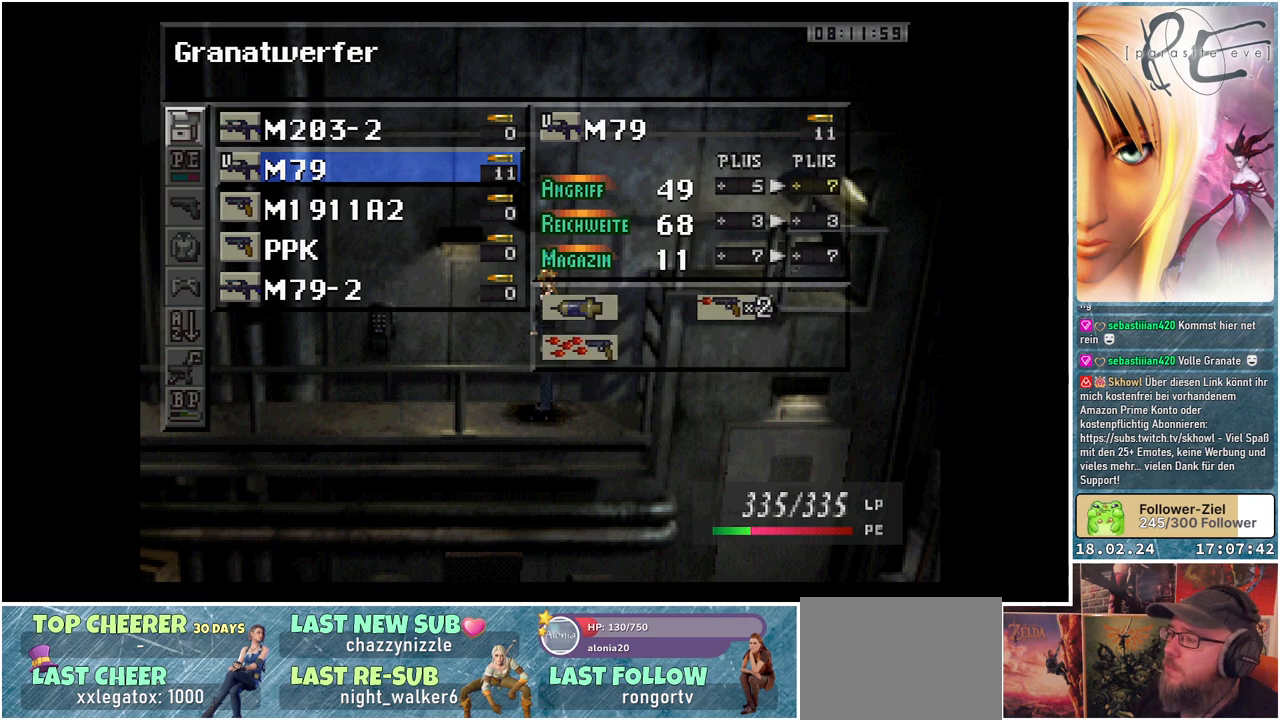
{"buttons": [], "events": []}
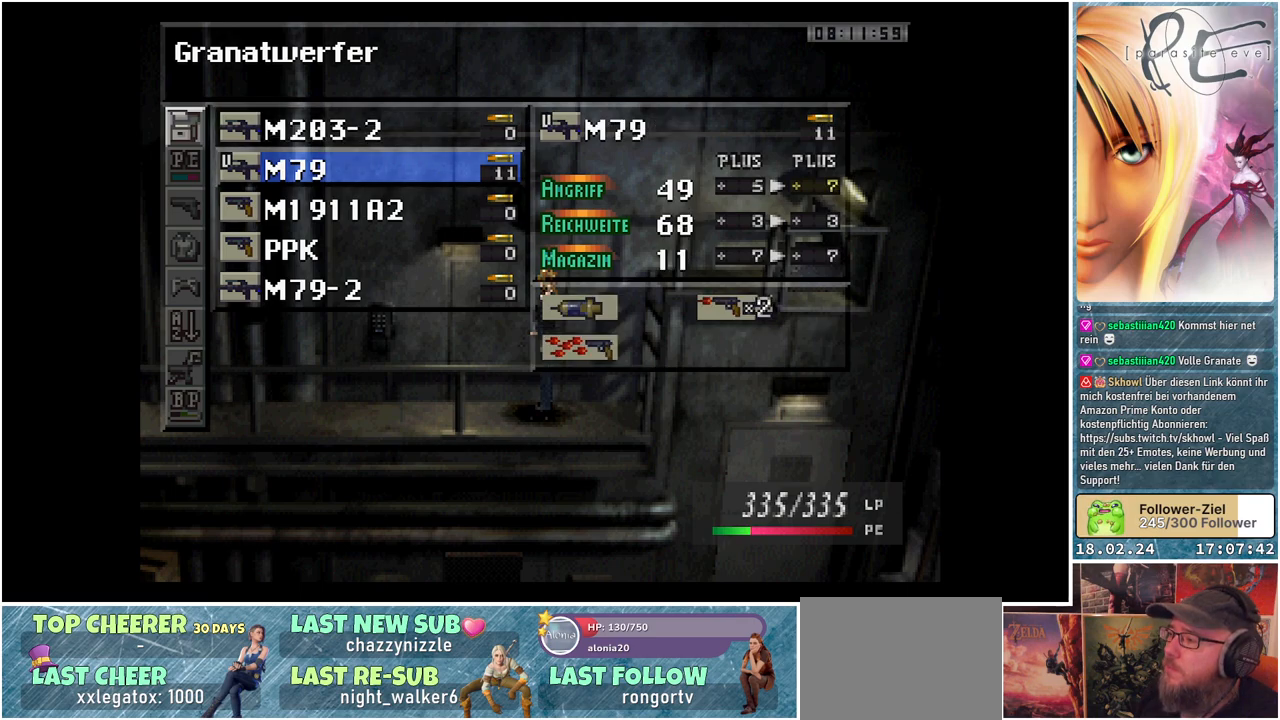
{"buttons": [], "events": []}
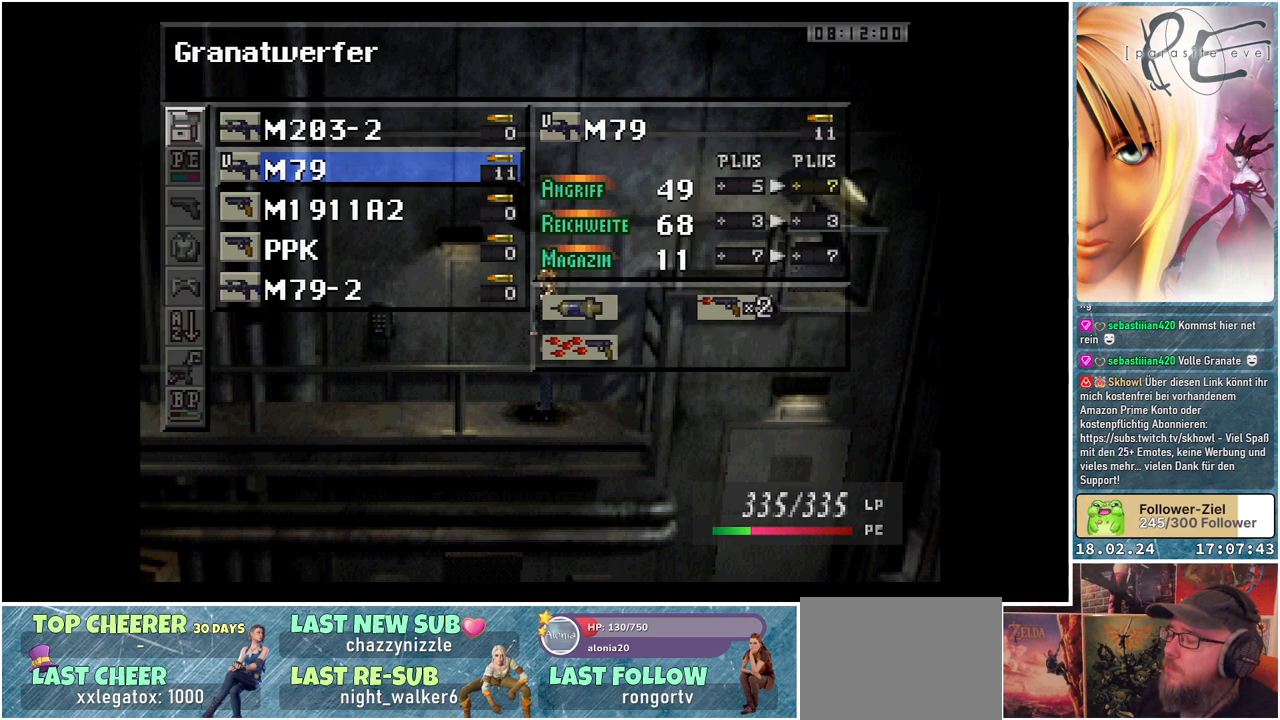
{"buttons": [], "events": []}
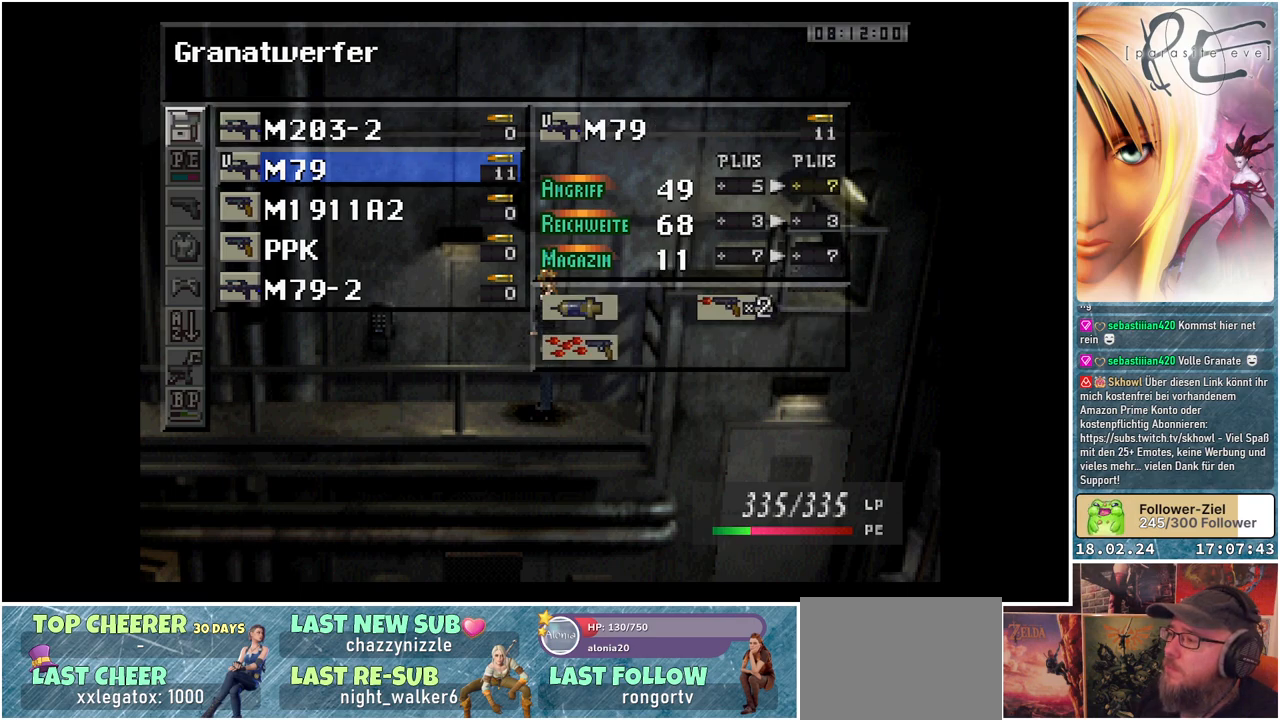
{"buttons": [], "events": []}
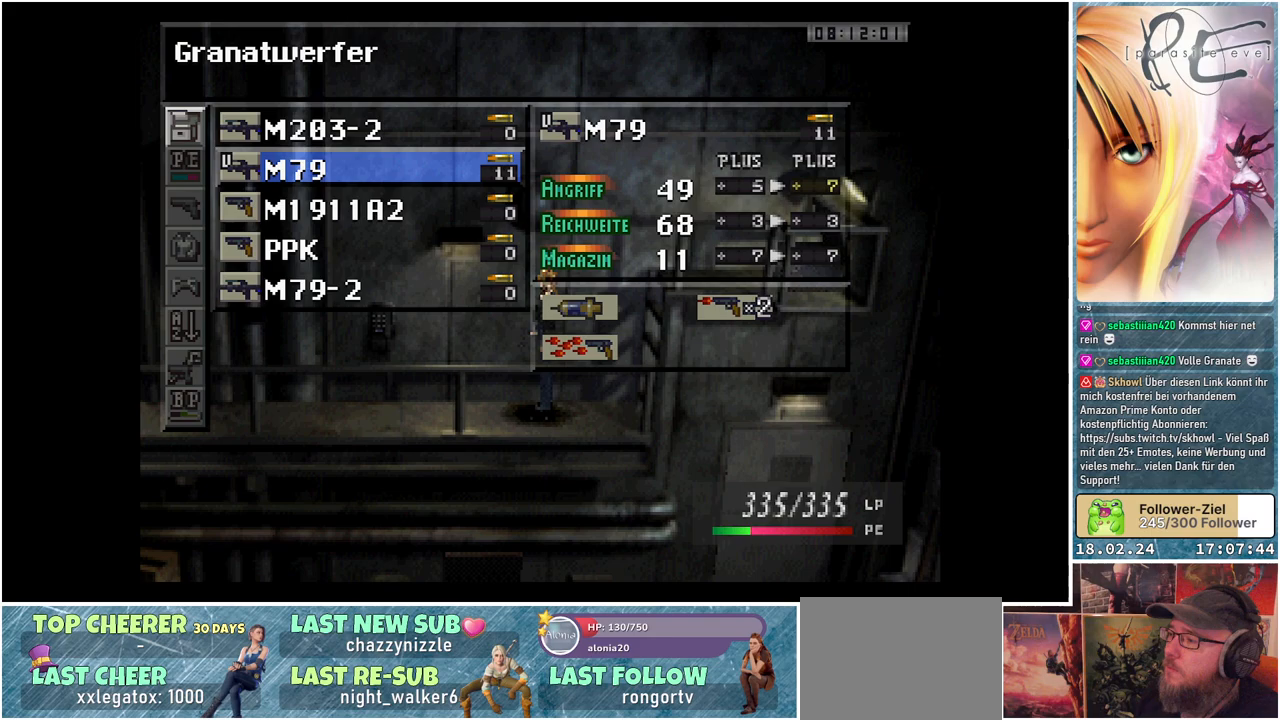
{"buttons": [], "events": [[333, "DPAD_UP", "down"], [450, "DPAD_UP", "up"]]}
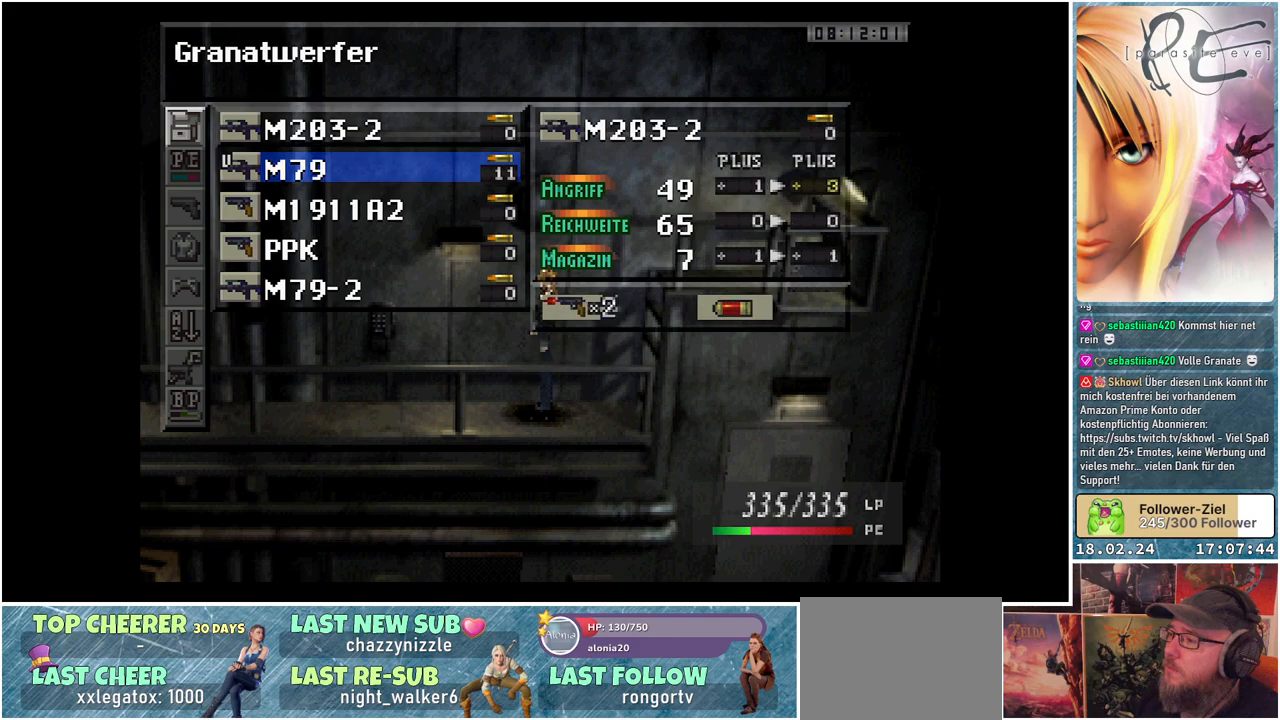
{"buttons": [], "events": []}
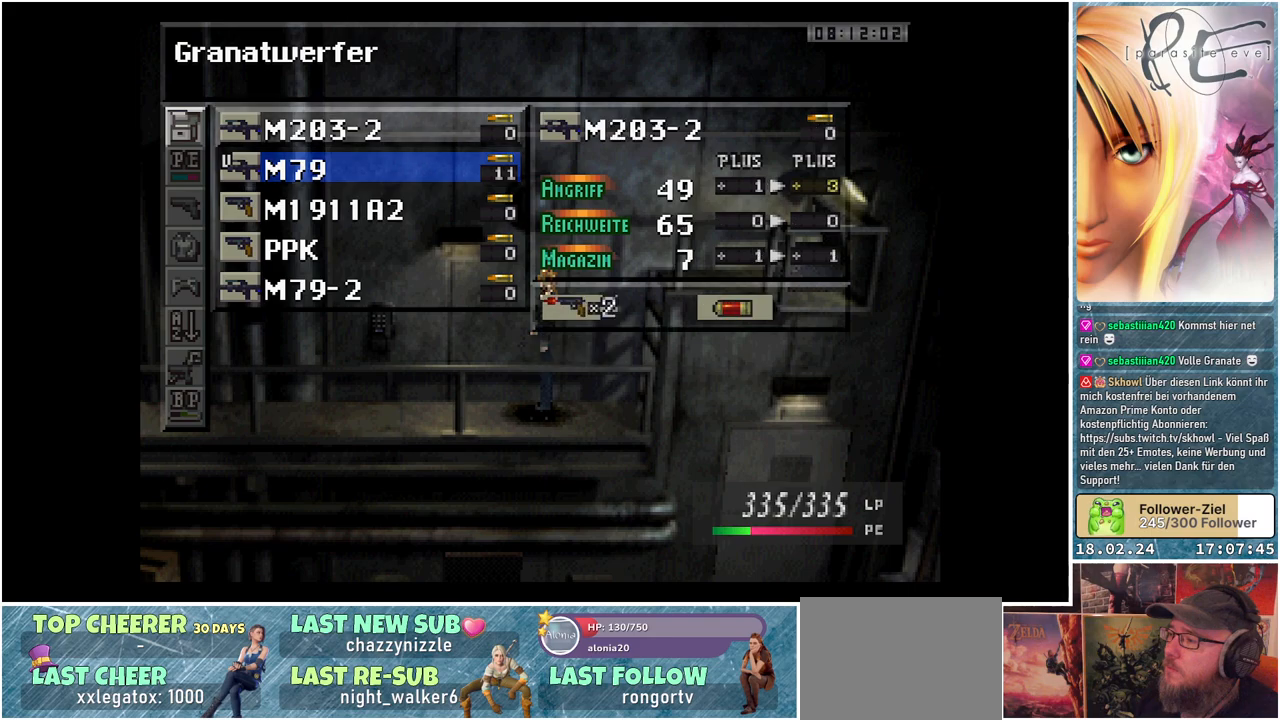
{"buttons": [], "events": []}
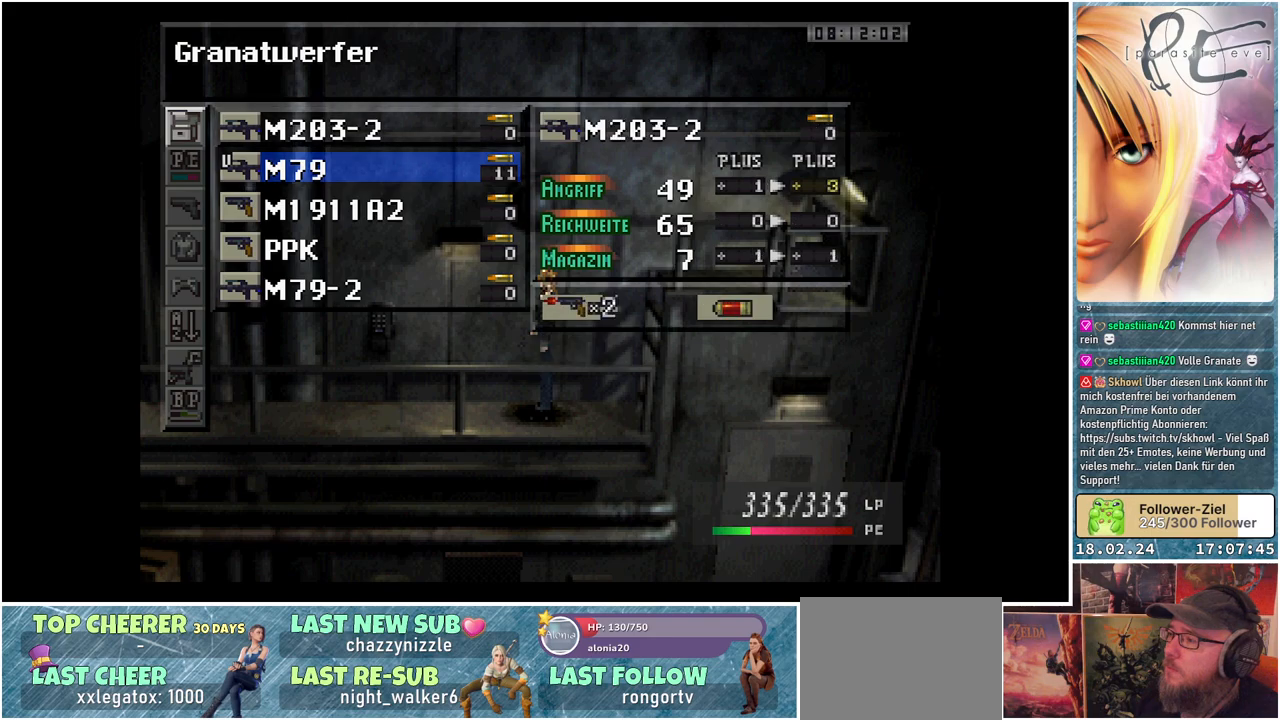
{"buttons": [], "events": [[283, "DPAD_DOWN", "down"], [383, "DPAD_DOWN", "up"]]}
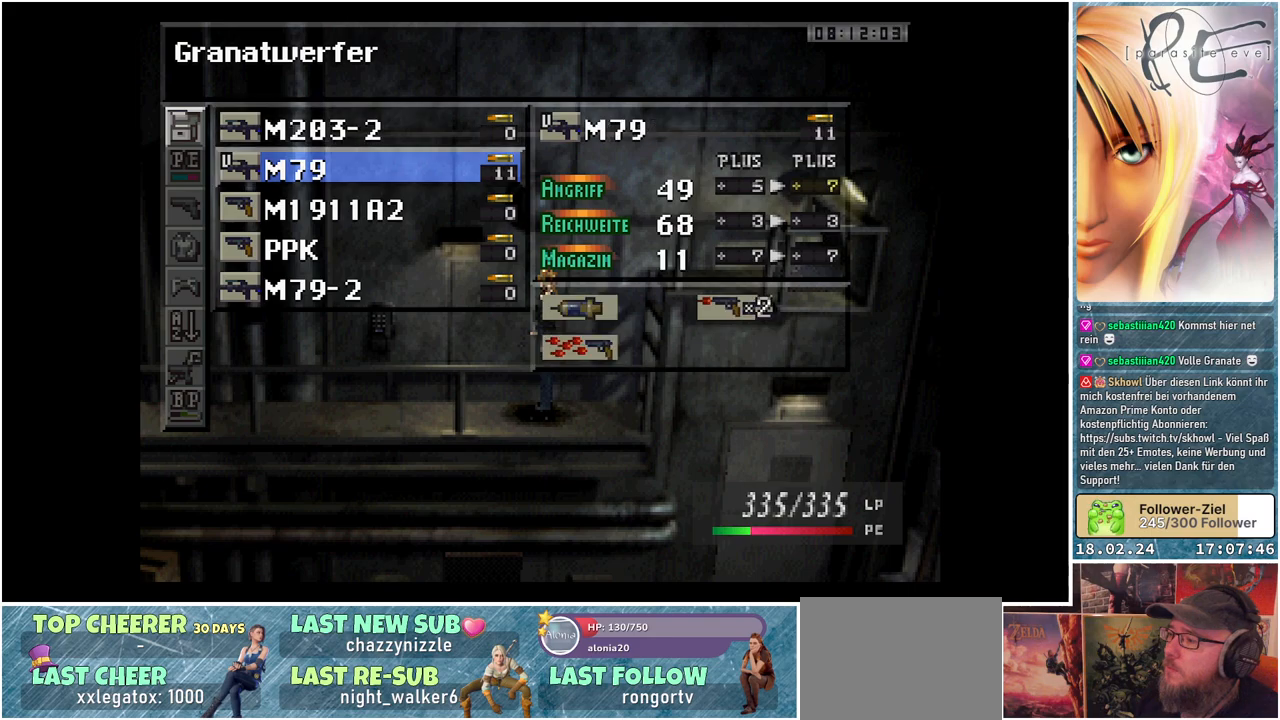
{"buttons": [], "events": []}
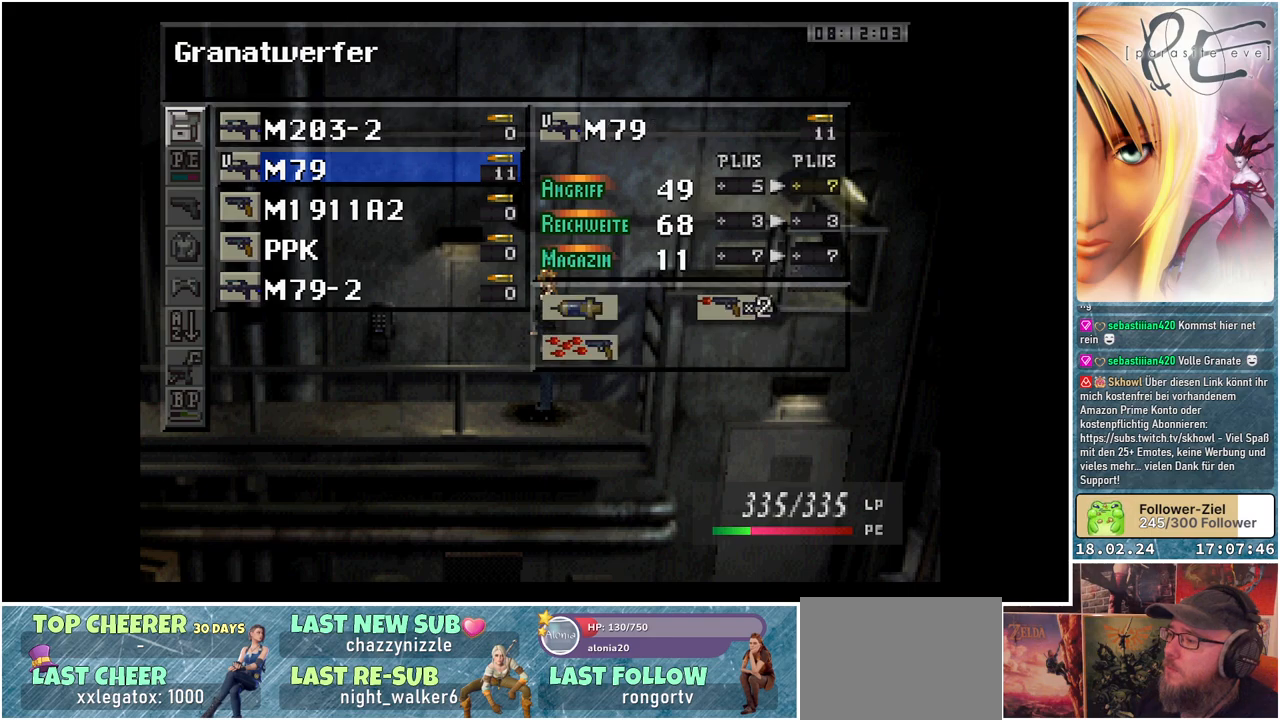
{"buttons": [], "events": []}
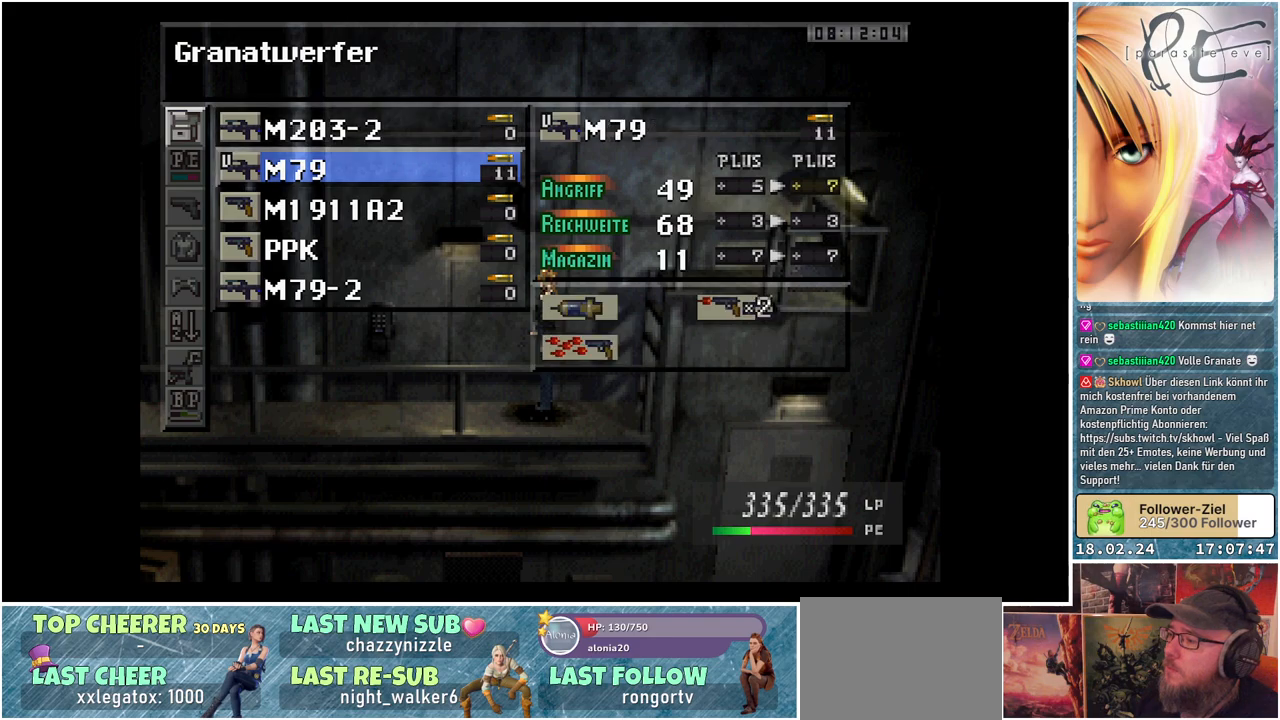
{"buttons": [], "events": []}
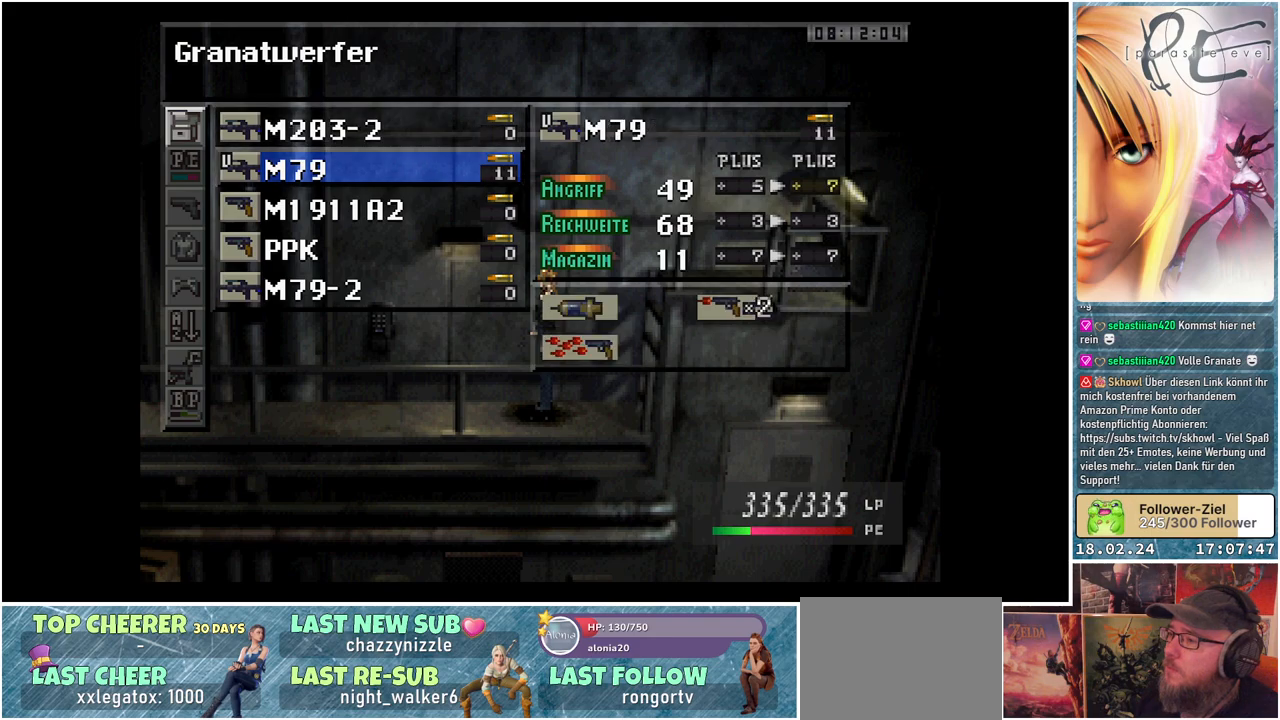
{"buttons": [], "events": [[300, "A", "down"], [417, "A", "up"]]}
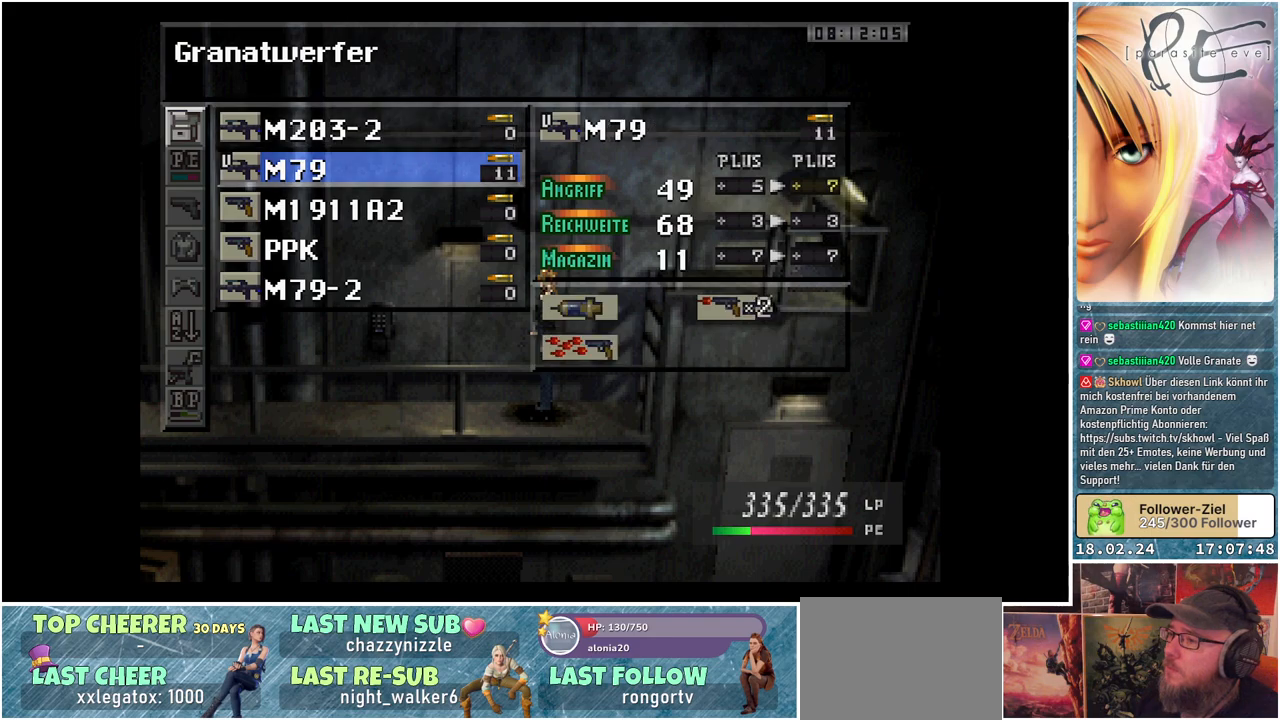
{"buttons": [], "events": []}
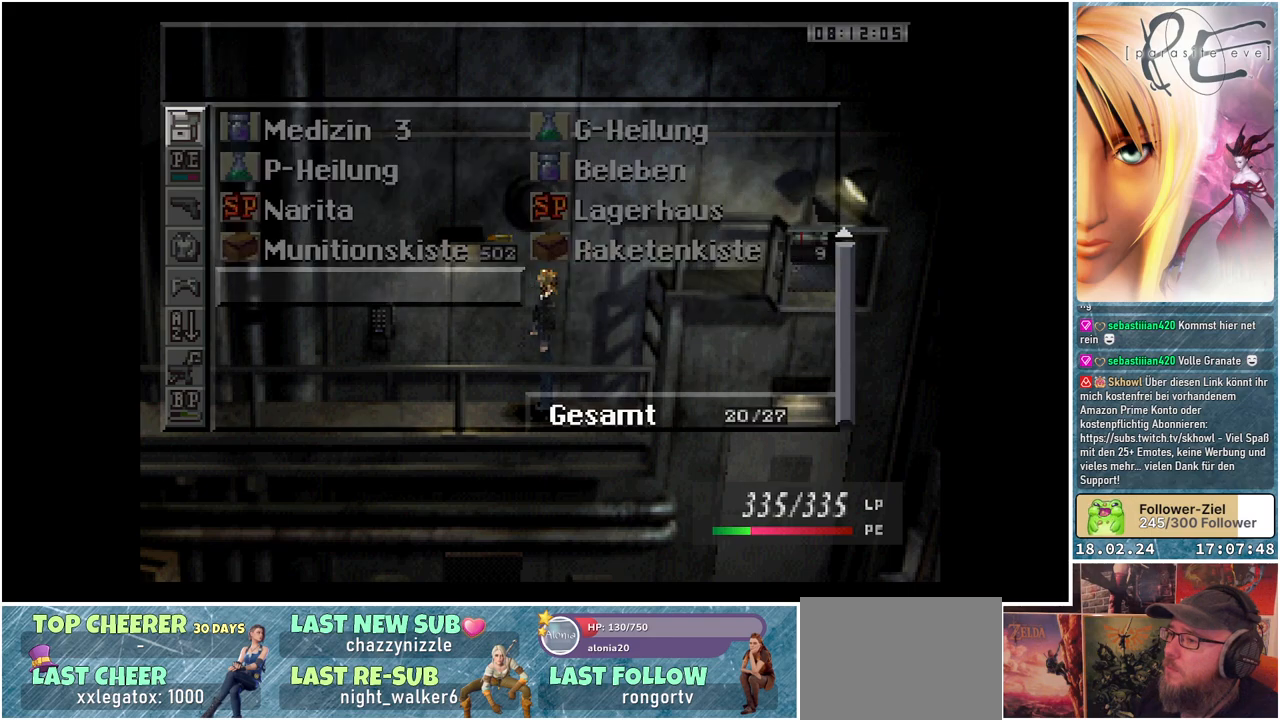
{"buttons": [], "events": []}
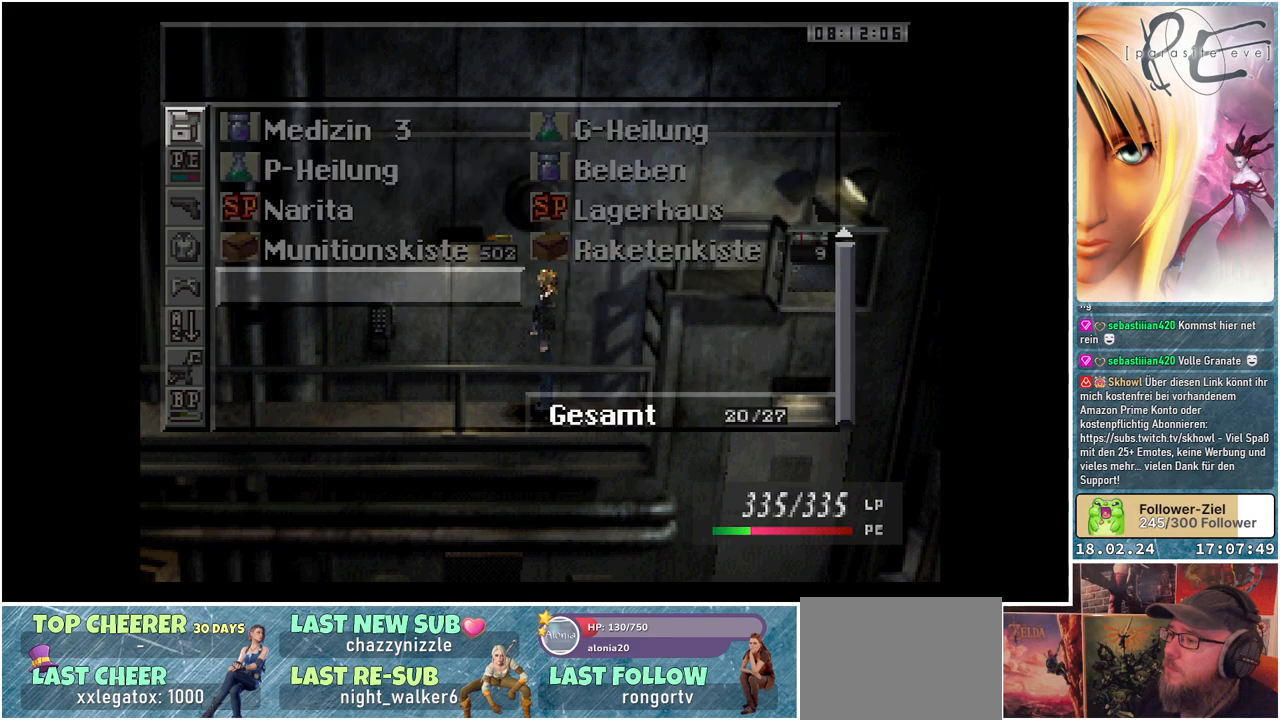
{"buttons": [], "events": []}
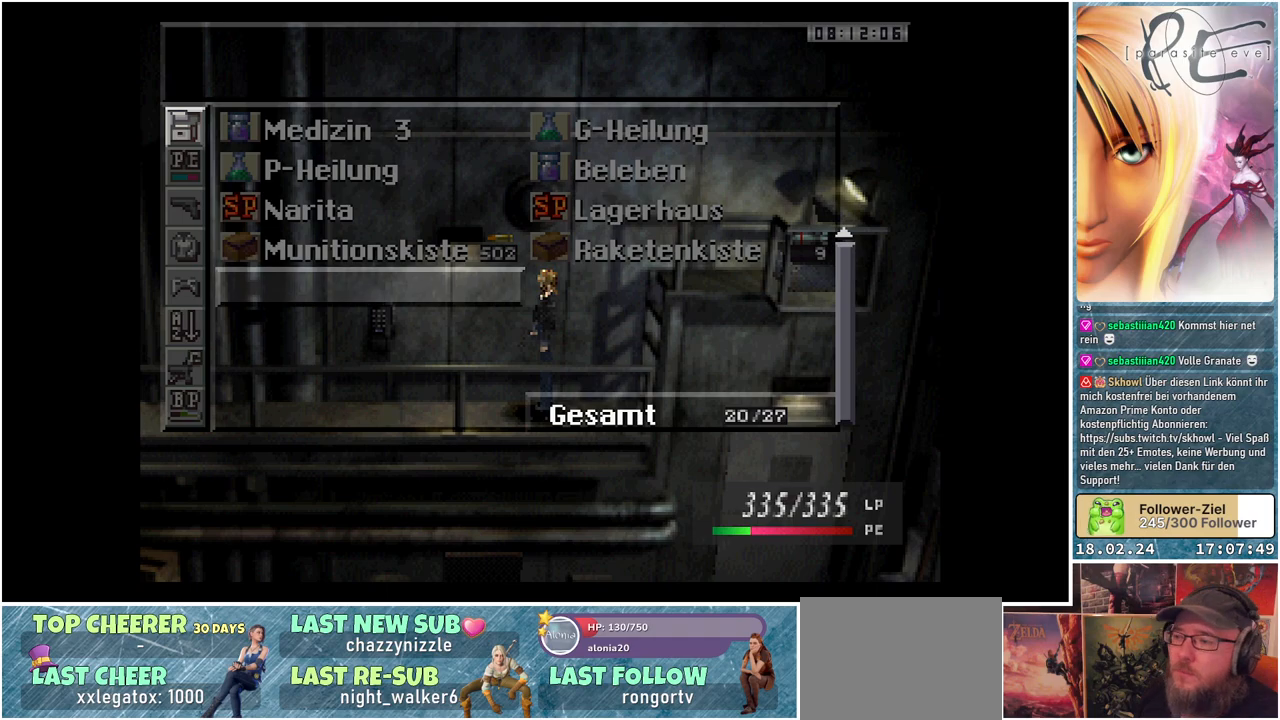
{"buttons": [], "events": []}
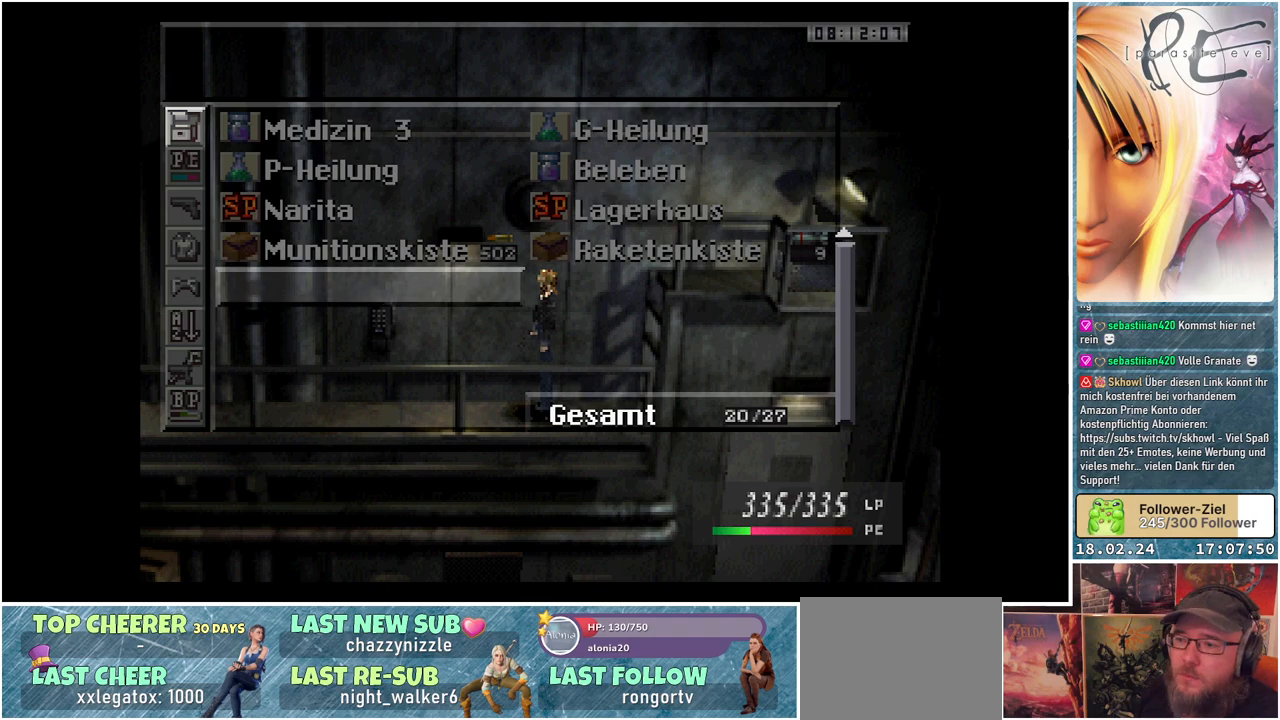
{"buttons": [], "events": []}
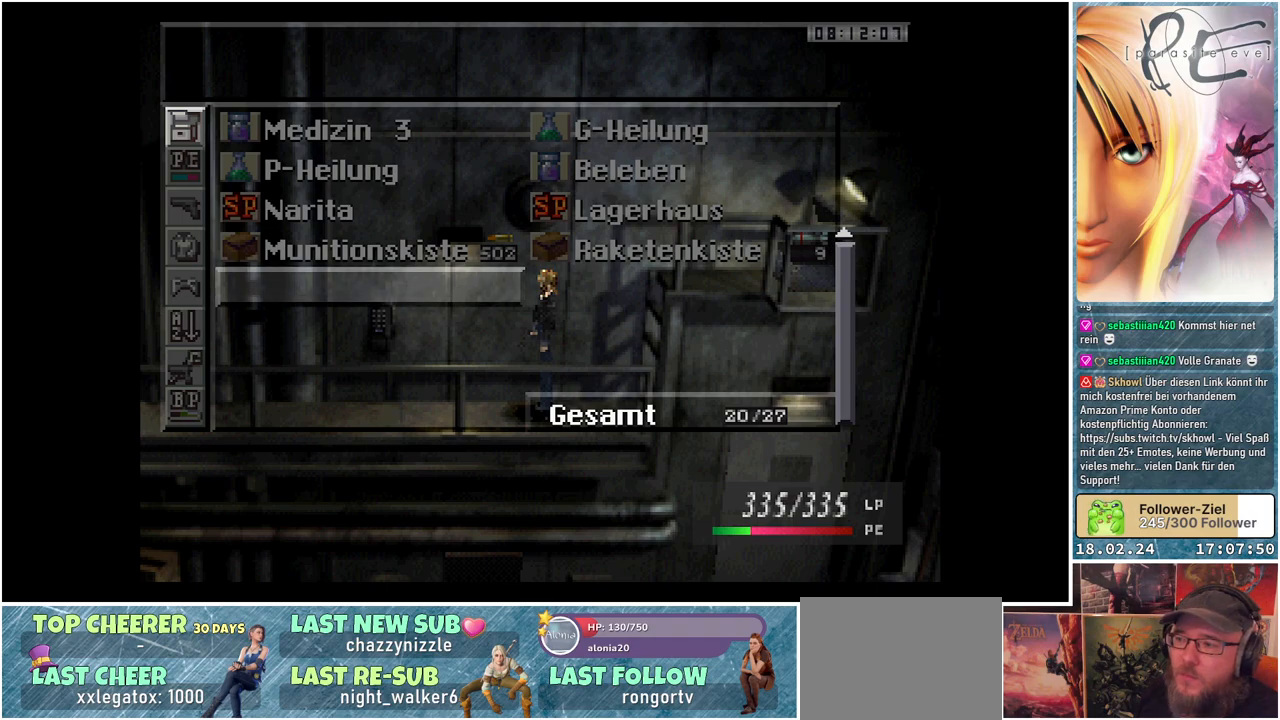
{"buttons": [], "events": []}
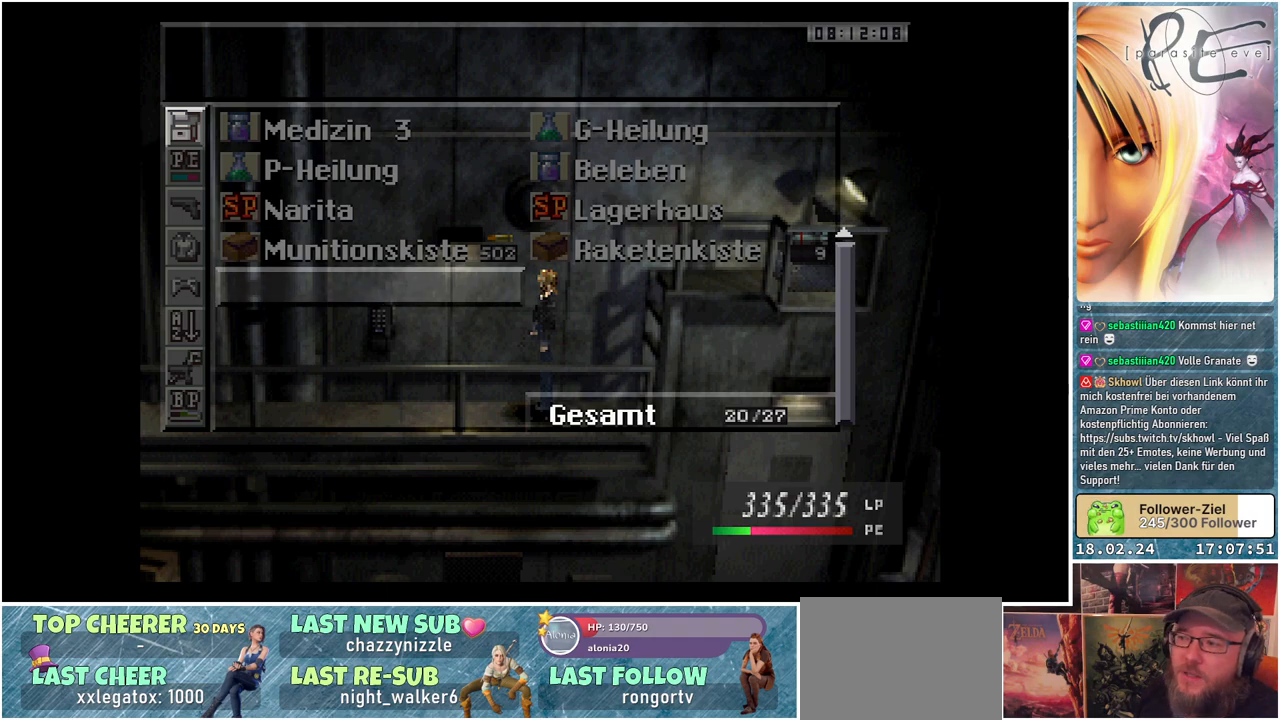
{"buttons": [], "events": []}